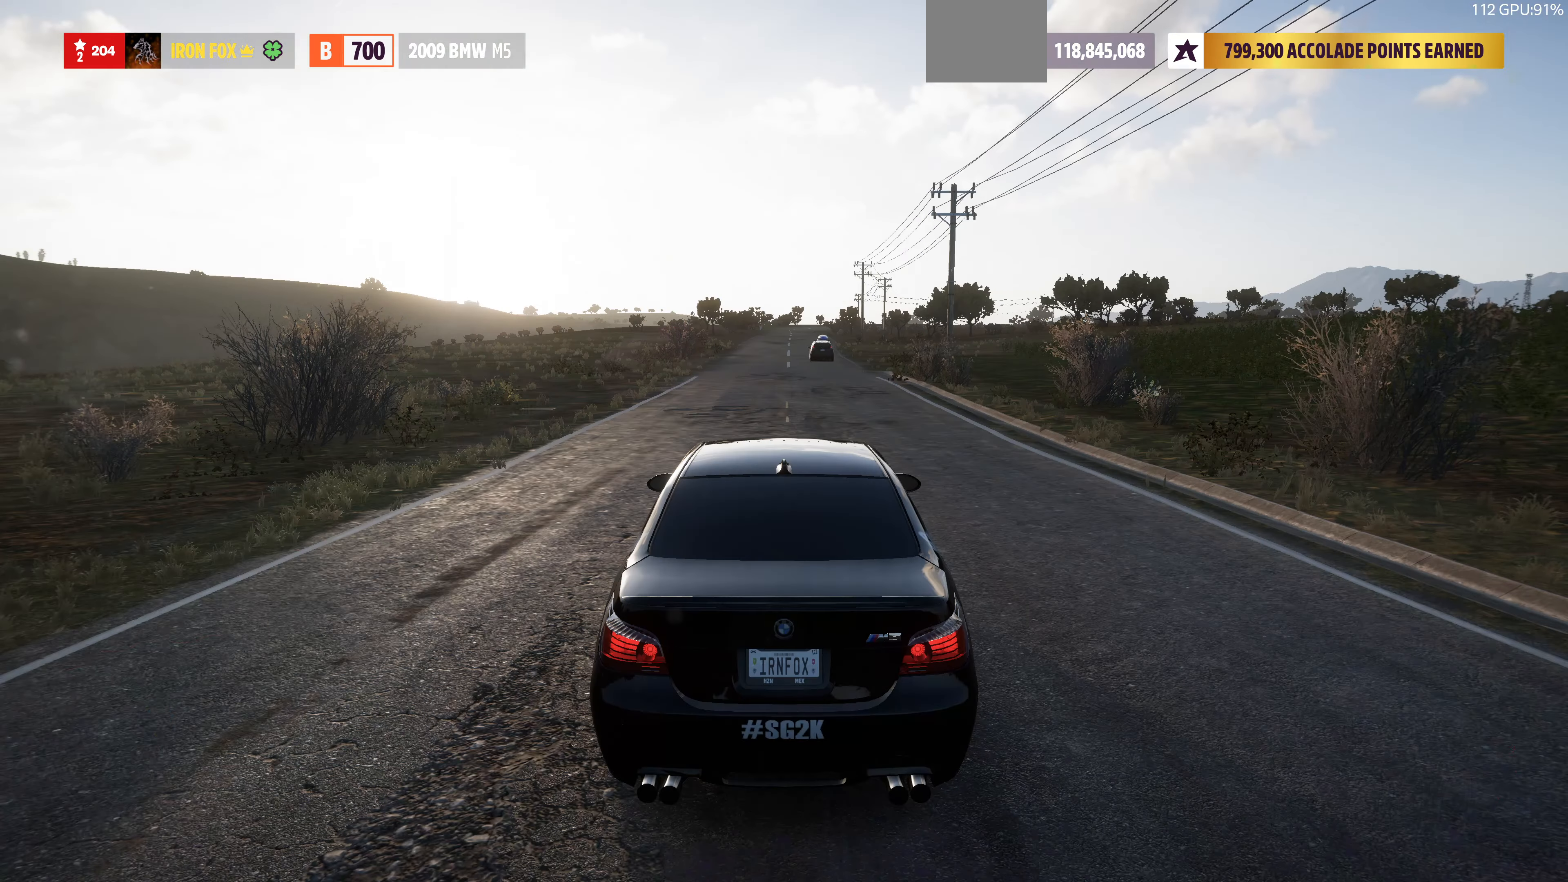
Gameplay with a controller (PlayStation layout); each line is a JSON object with the inputs held at the frame after it. "events" lists button and stick changes between this image and that frame as [ms after this image, input, new state], when the widget could be followed in between.
{"buttons": ["SELECT"], "left_stick": "center", "right_stick": "center", "events": [[367, "SELECT", "down"]]}
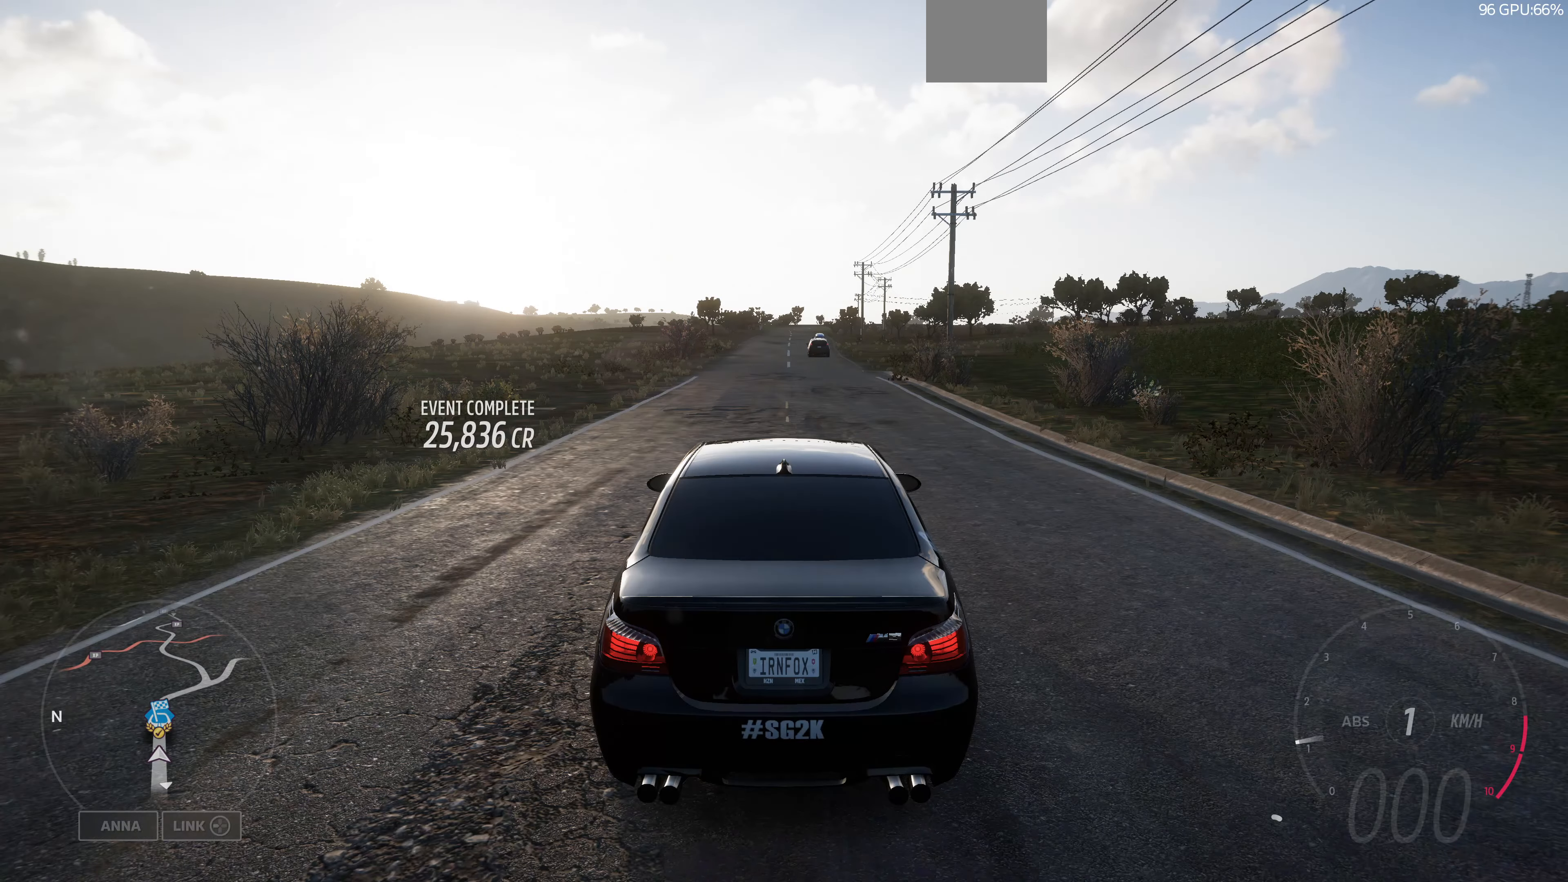
{"buttons": [], "left_stick": "center", "right_stick": "center", "events": [[33, "SELECT", "up"]]}
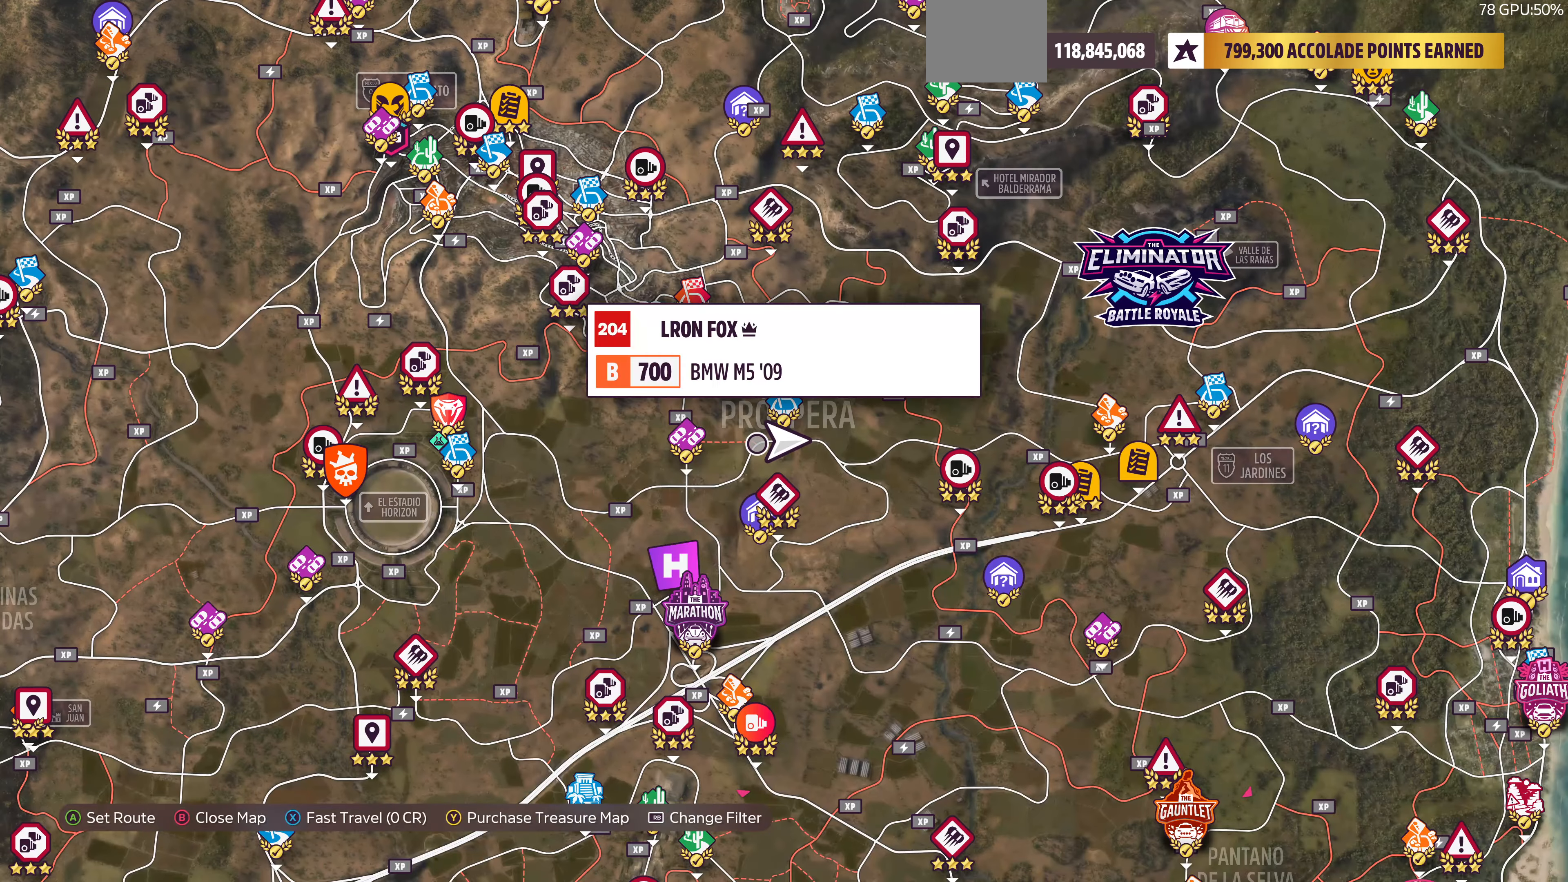
{"buttons": [], "left_stick": "down-left", "right_stick": "center", "events": [[200, "left_stick", "down-left"]]}
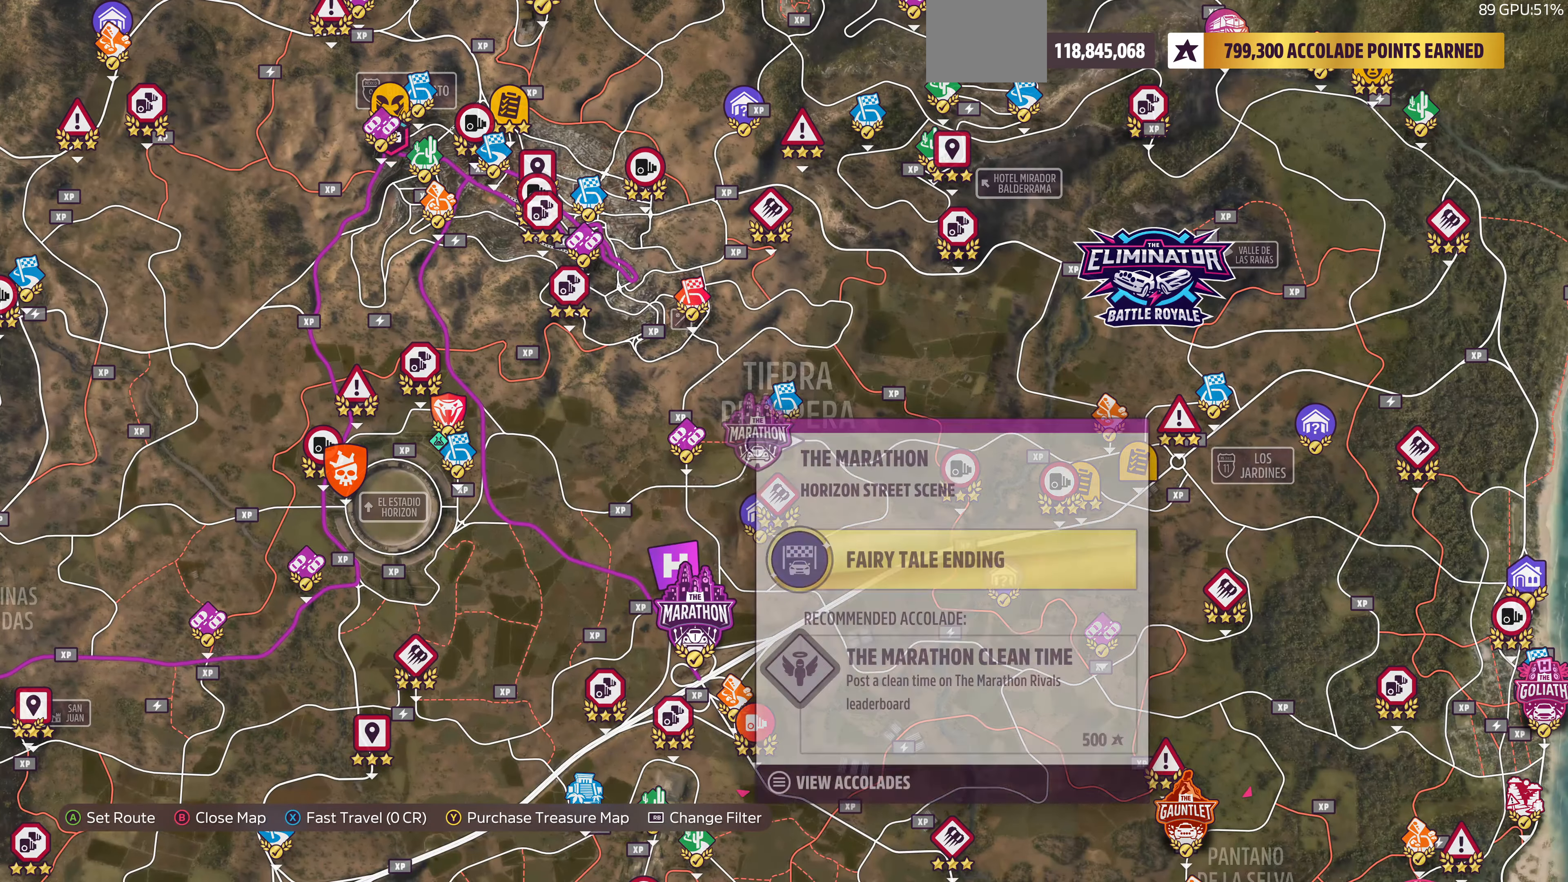
{"buttons": [], "left_stick": "center", "right_stick": "center", "events": [[67, "left_stick", "center"], [267, "left_stick", "up"], [366, "left_stick", "center"]]}
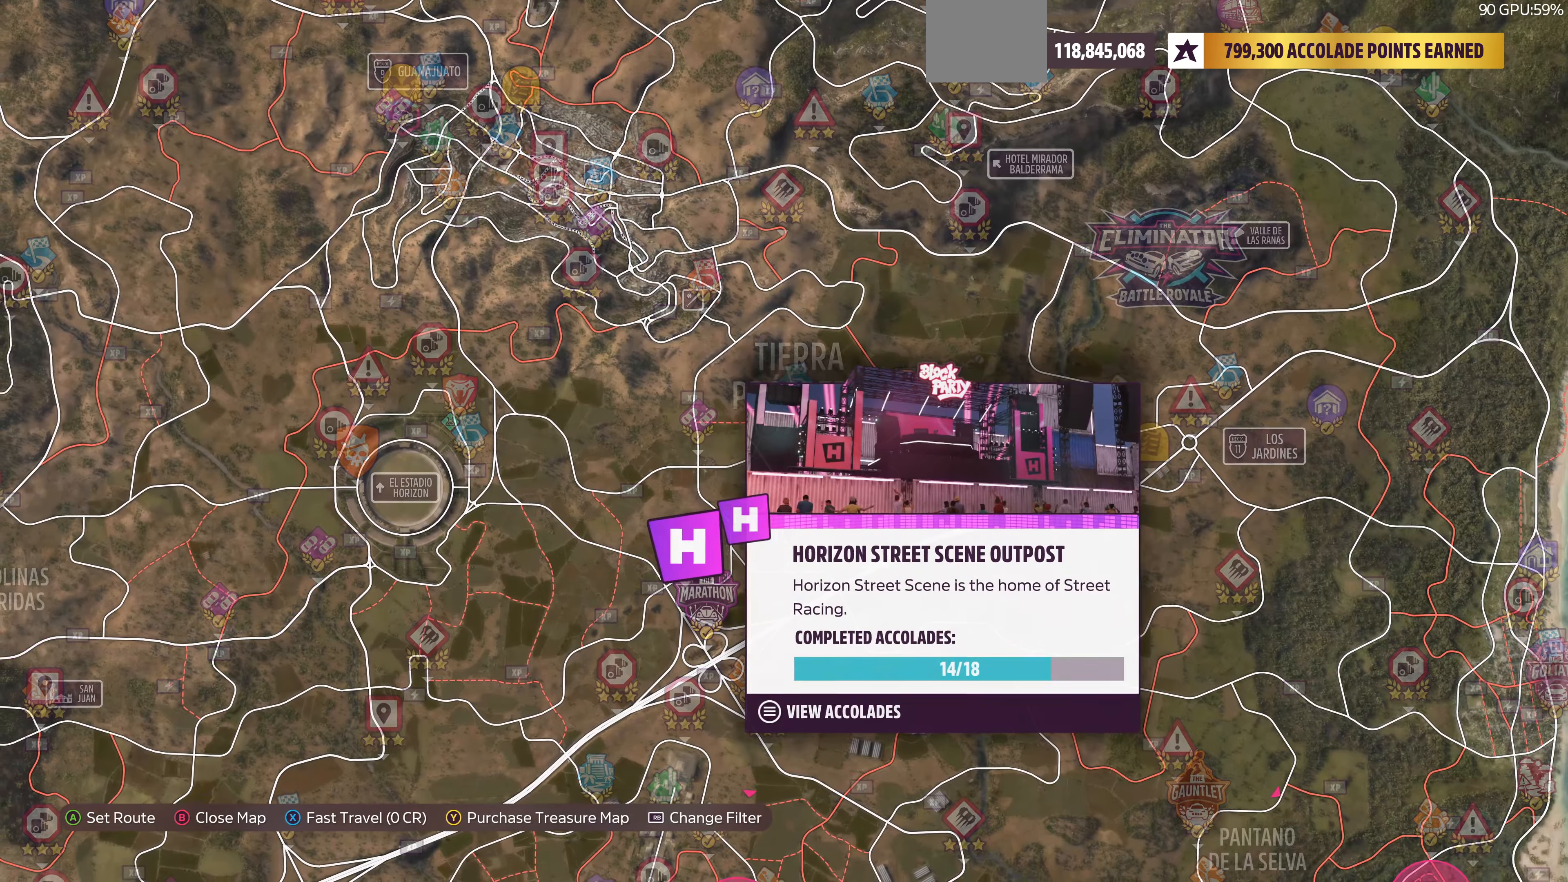
{"buttons": [], "left_stick": "center", "right_stick": "center", "events": [[233, "SQUARE", "down"], [366, "SQUARE", "up"]]}
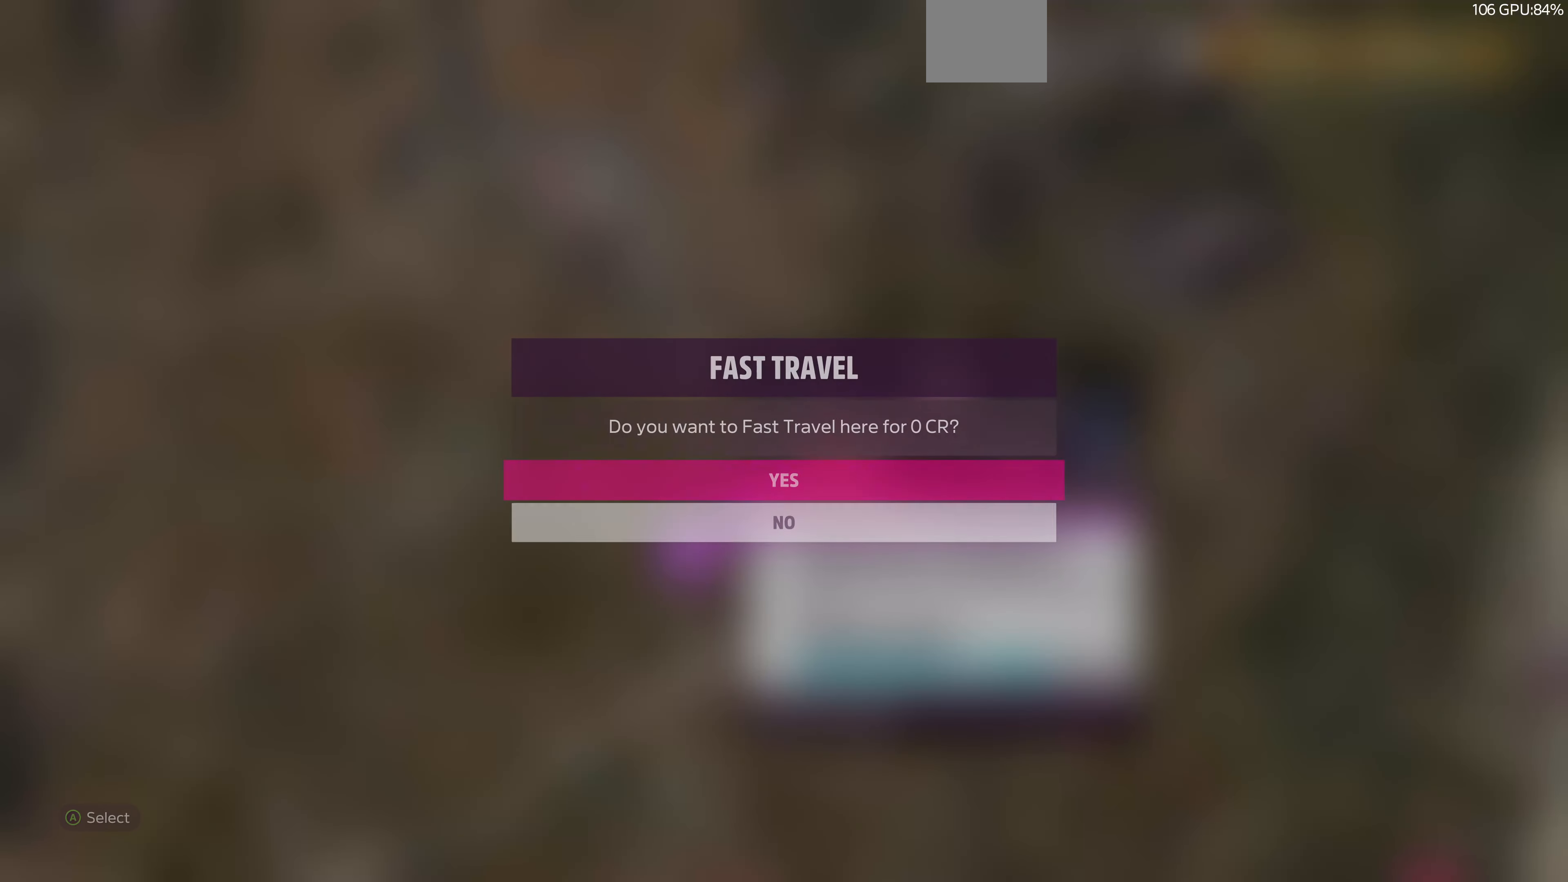
{"buttons": [], "left_stick": "center", "right_stick": "center", "events": []}
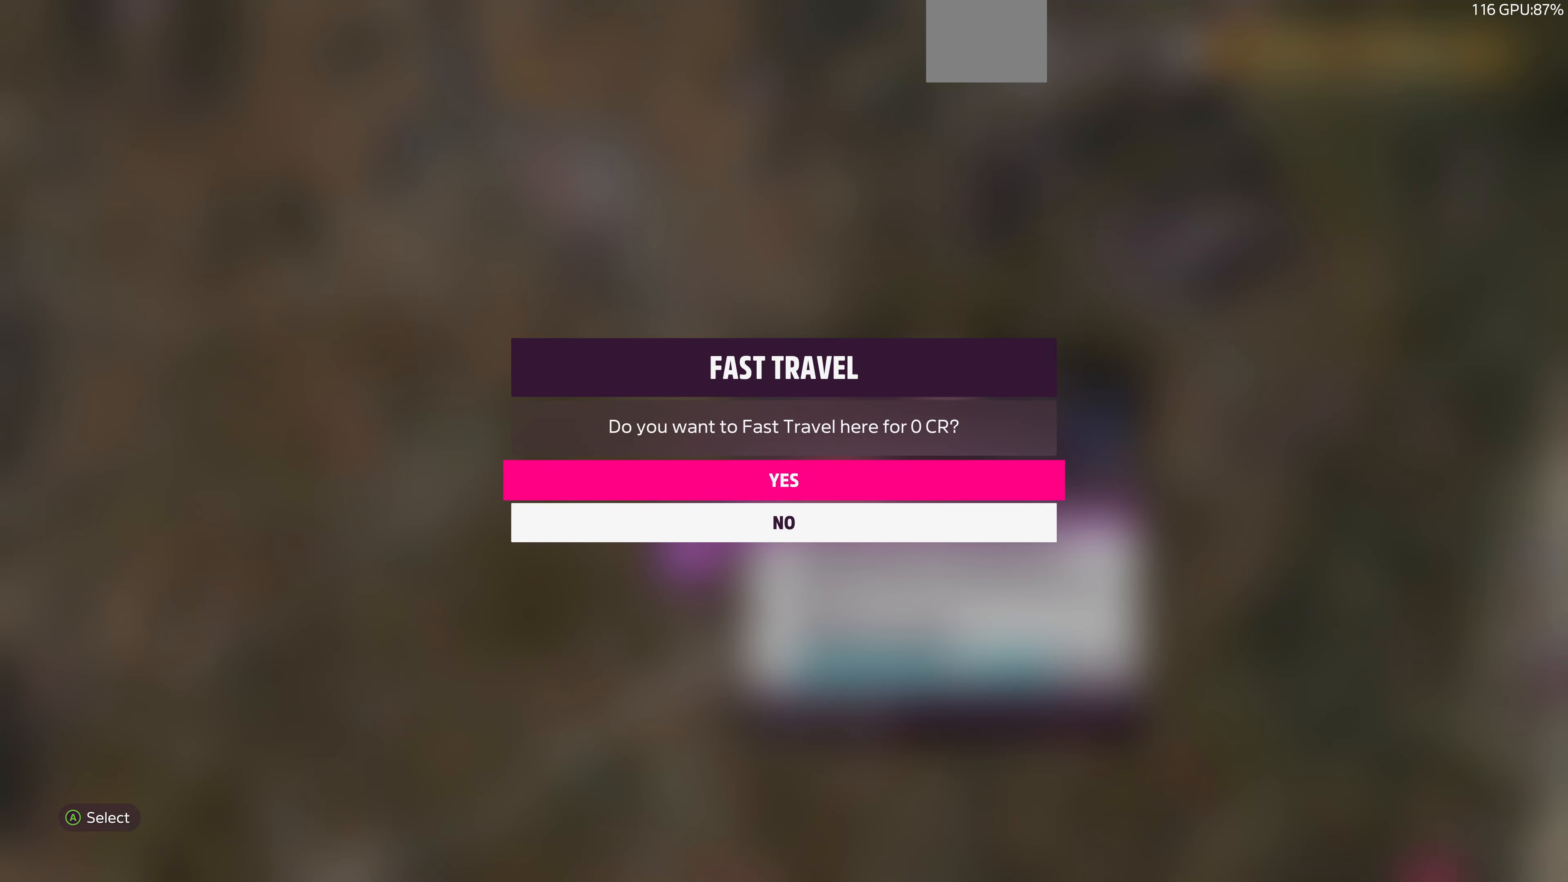
{"buttons": [], "left_stick": "center", "right_stick": "center", "events": []}
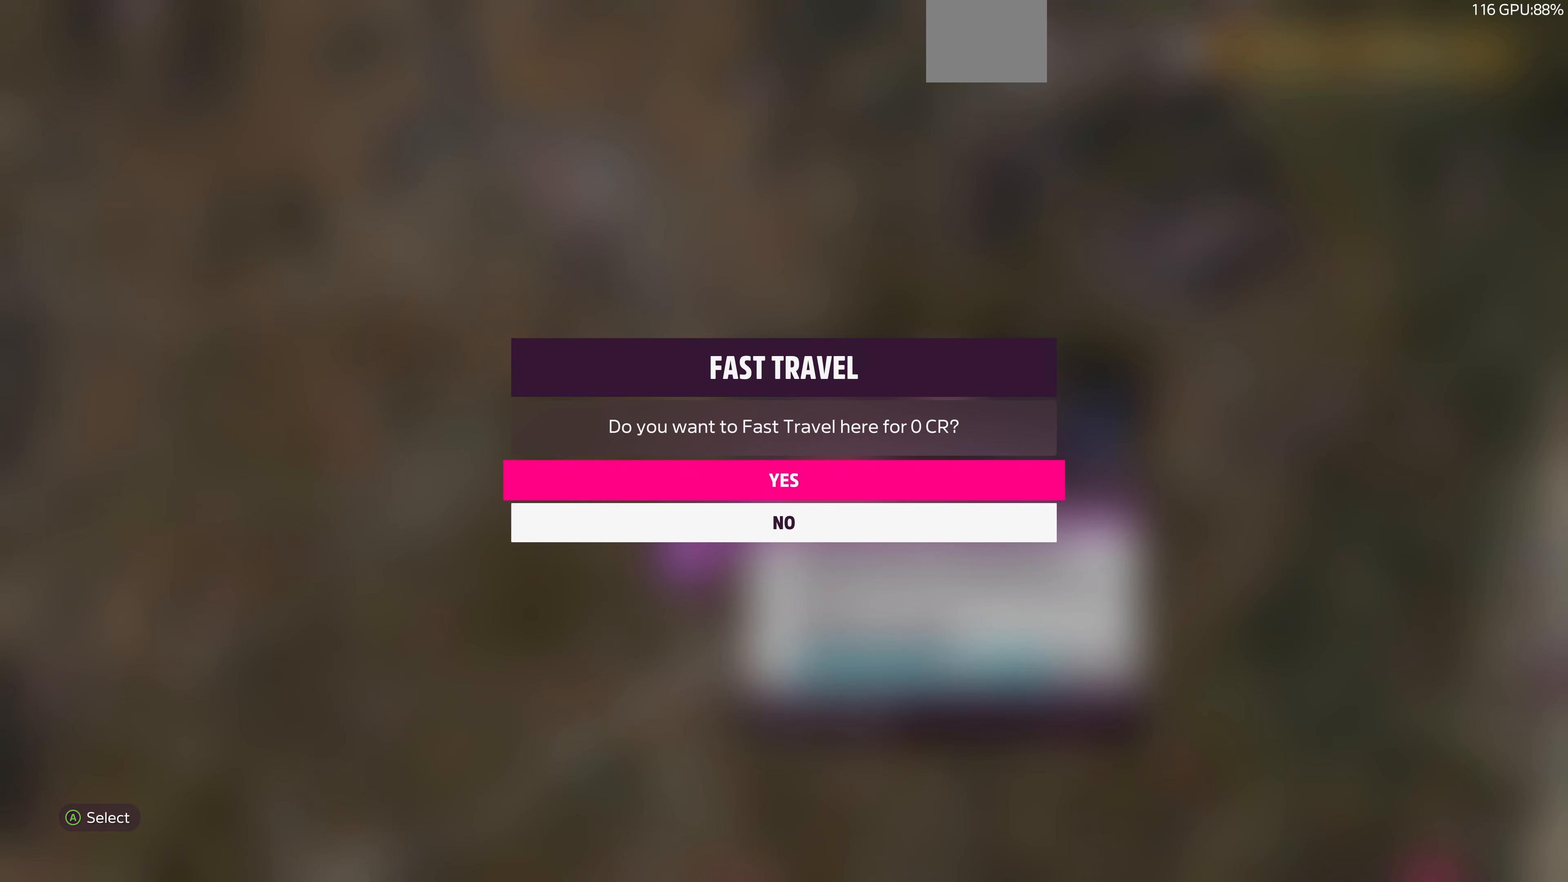
{"buttons": [], "left_stick": "center", "right_stick": "center", "events": []}
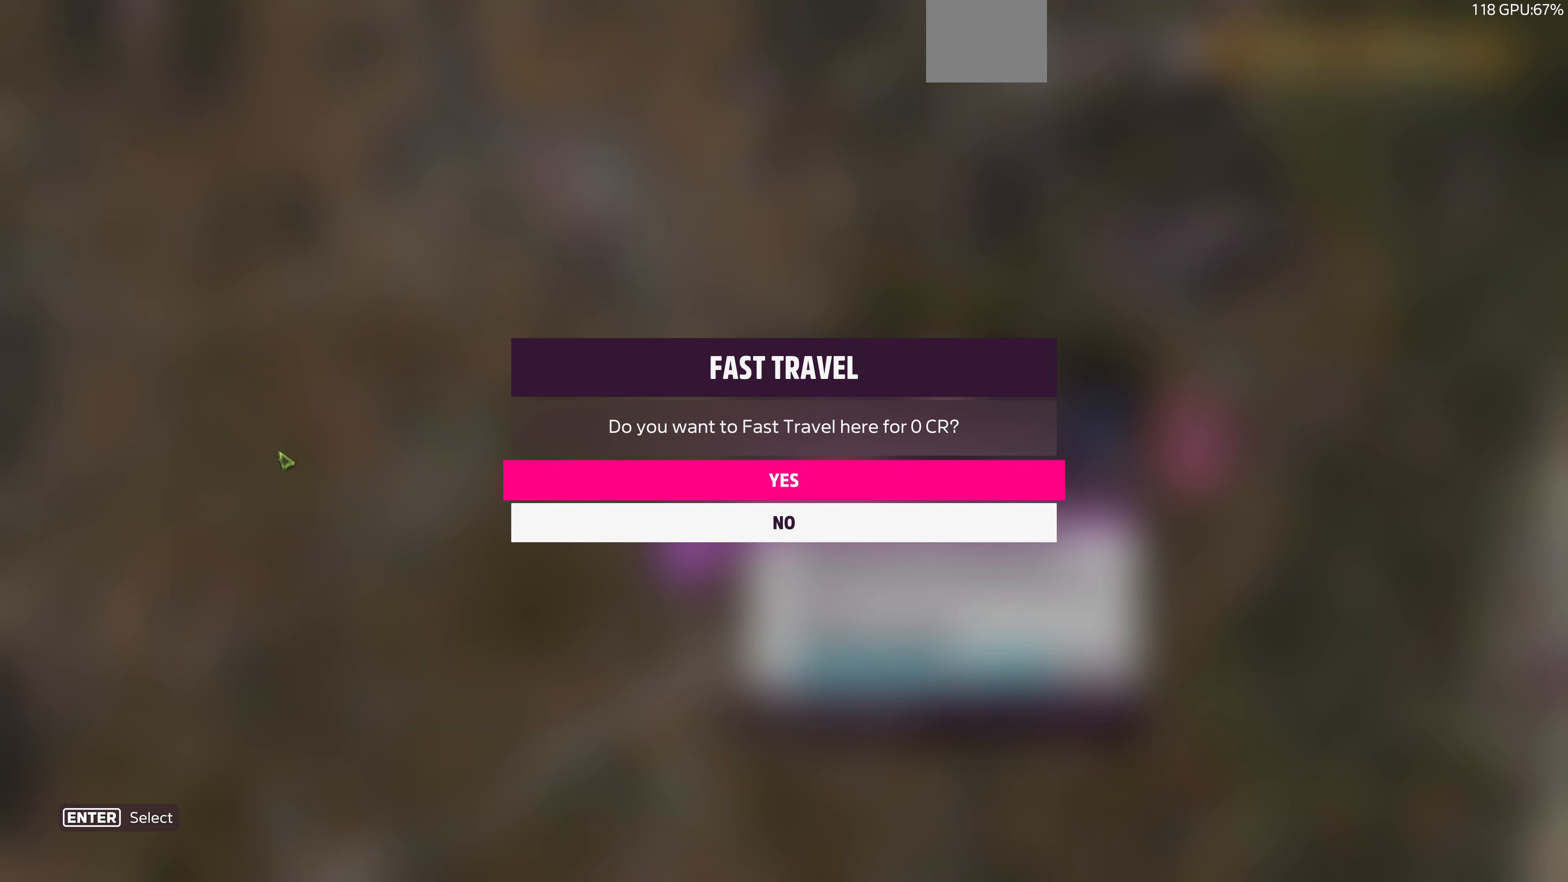
{"buttons": [], "left_stick": "center", "right_stick": "center", "events": []}
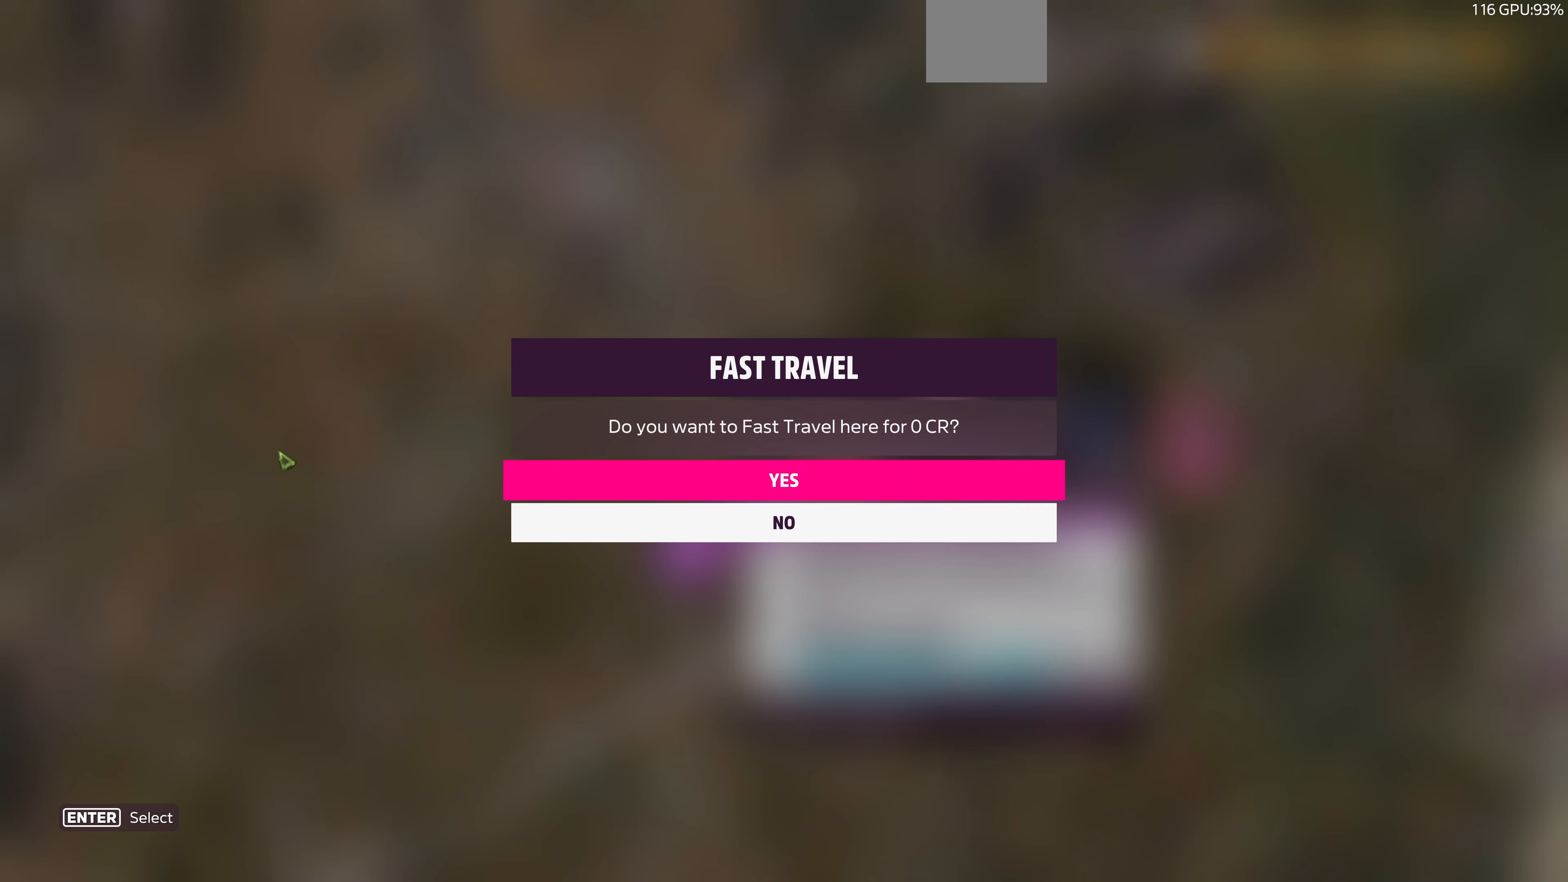
{"buttons": [], "left_stick": "center", "right_stick": "center", "events": []}
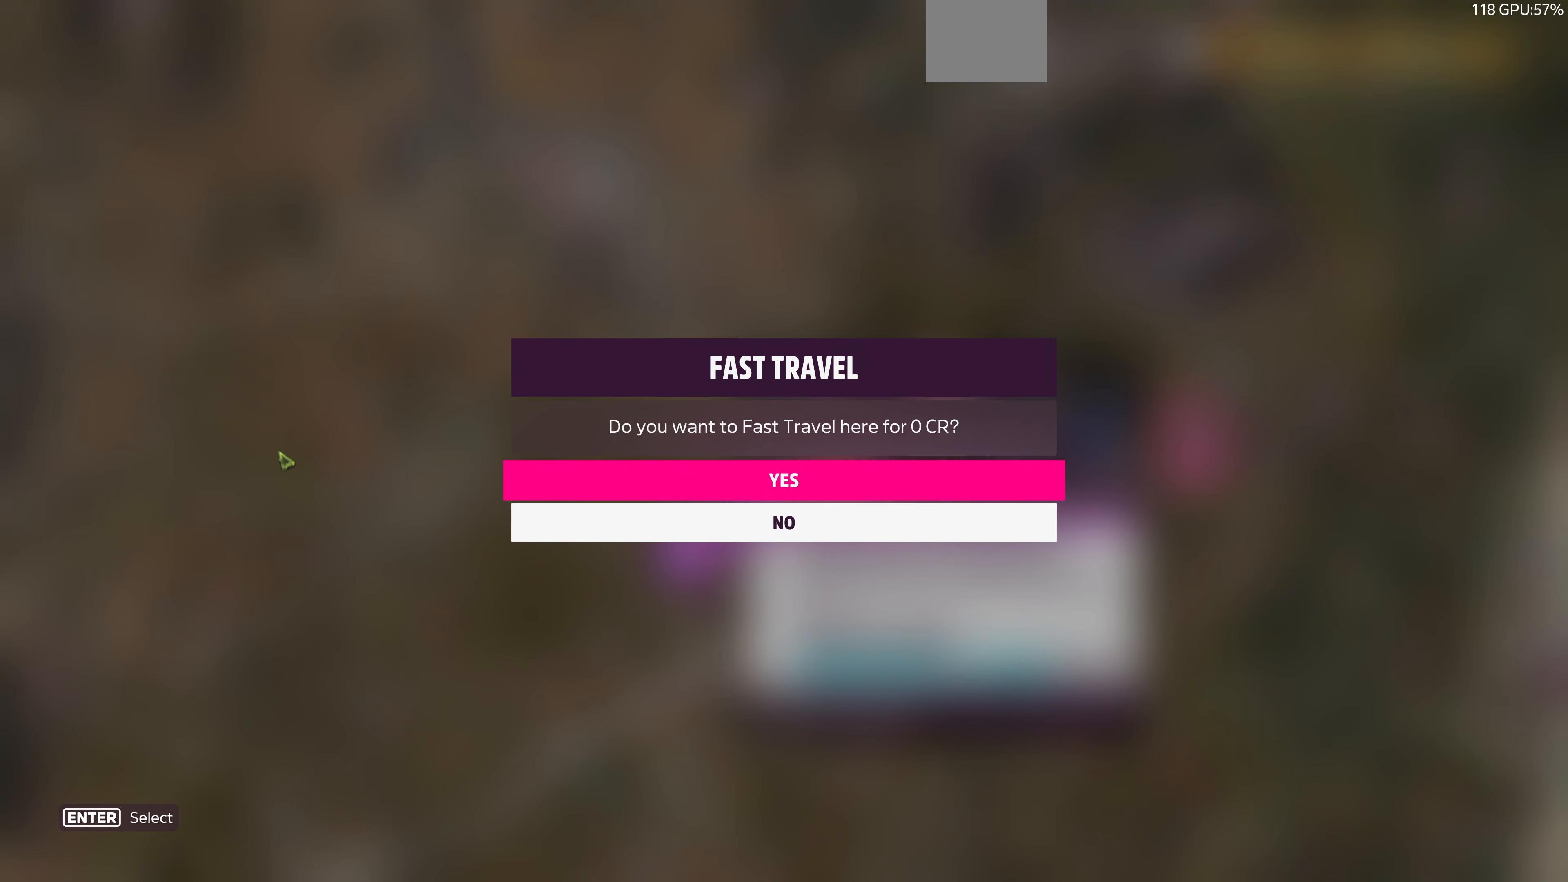
{"buttons": [], "left_stick": "center", "right_stick": "center", "events": []}
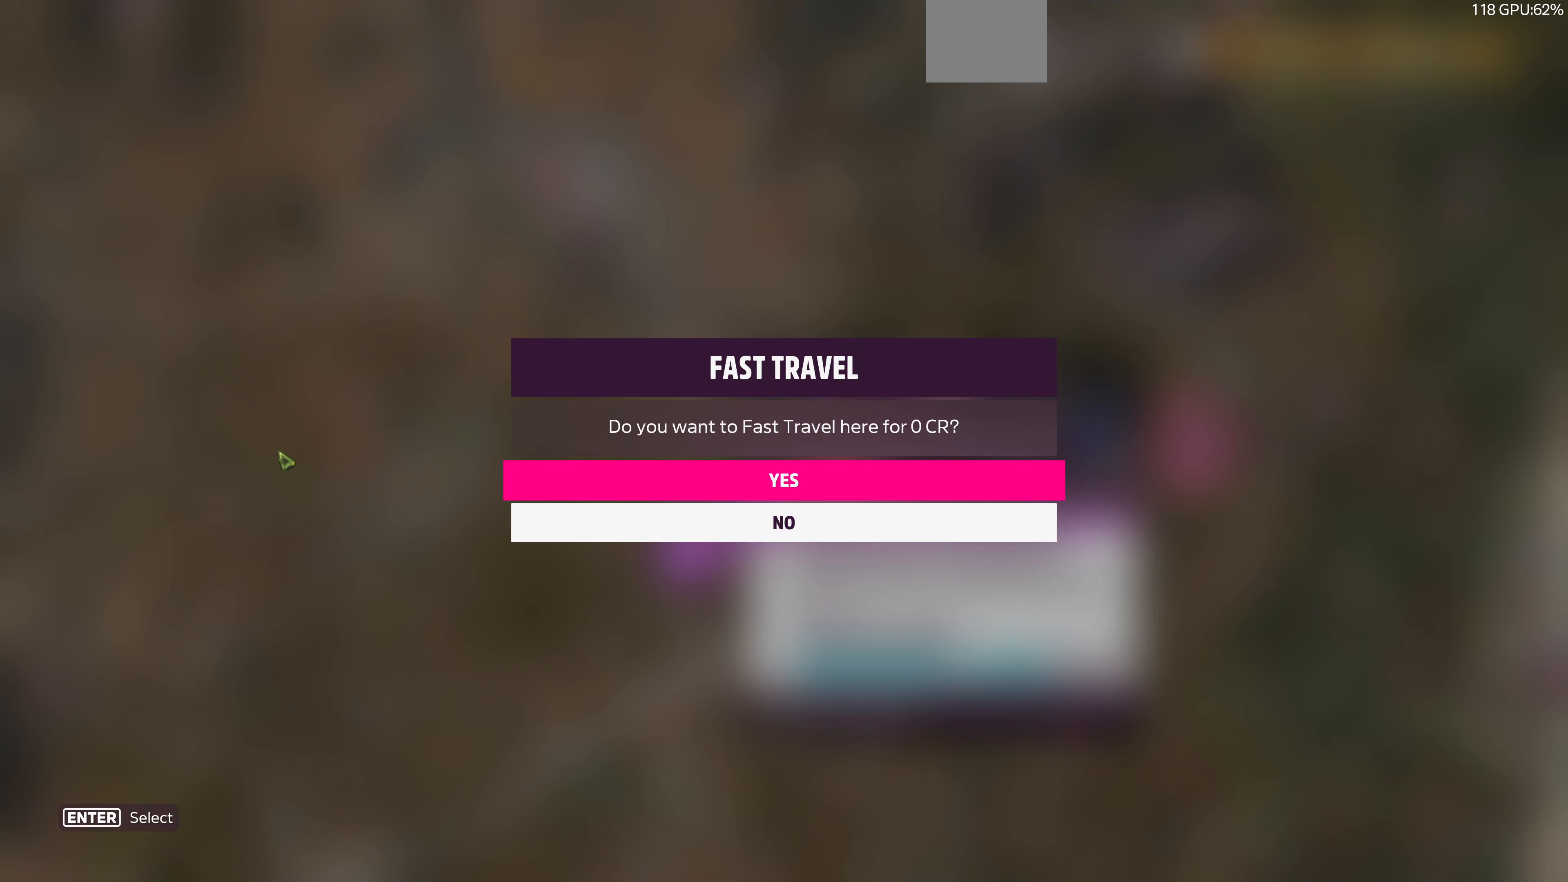
{"buttons": [], "left_stick": "center", "right_stick": "center", "events": [[166, "CROSS", "down"], [266, "CROSS", "up"]]}
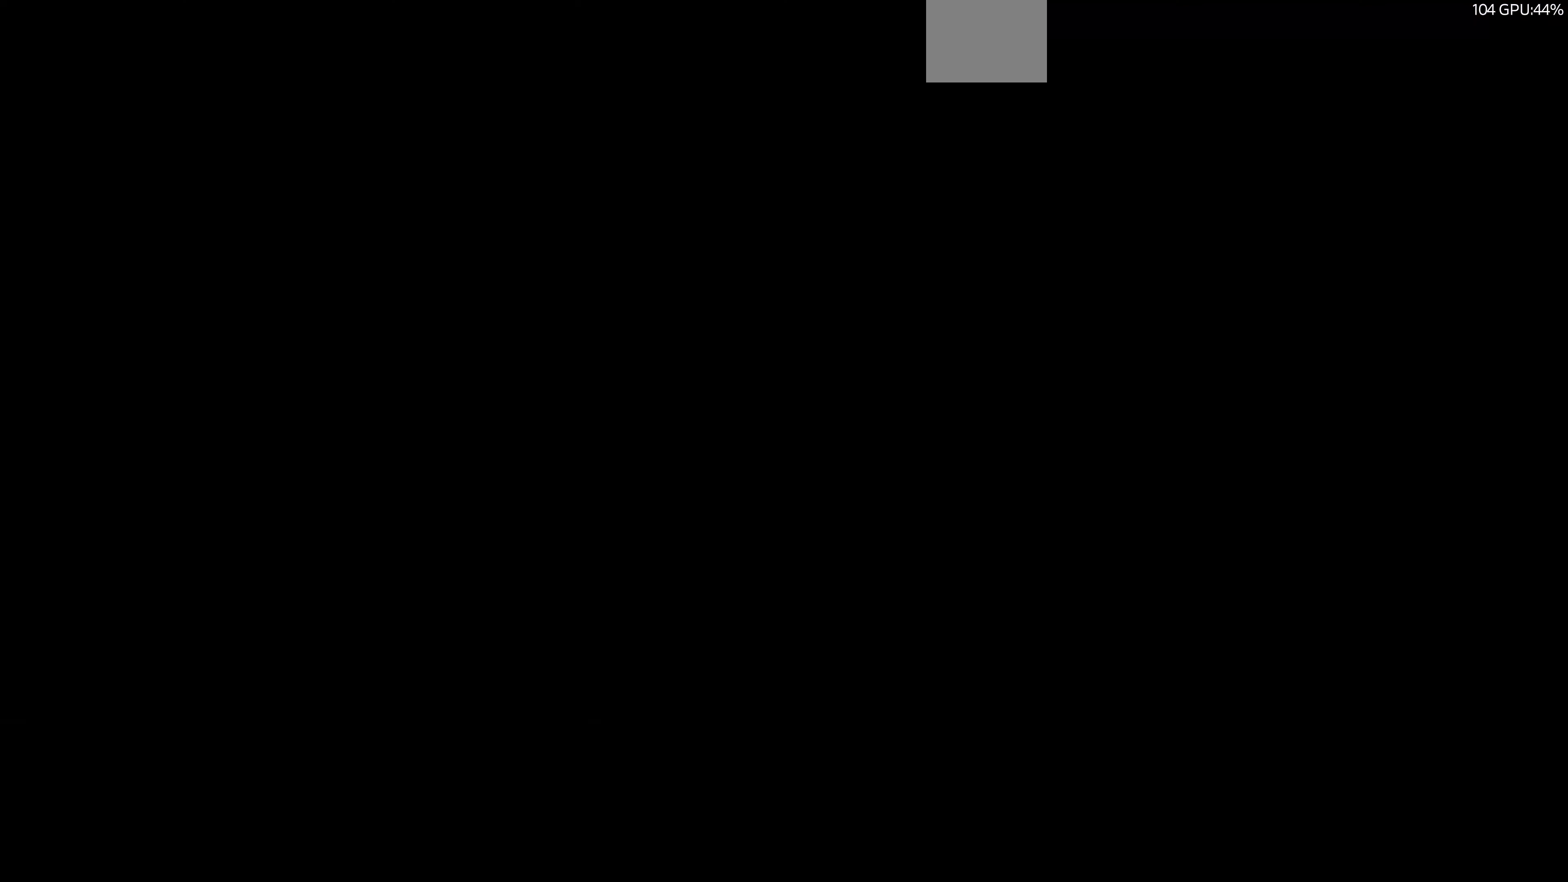
{"buttons": [], "left_stick": "center", "right_stick": "center", "events": []}
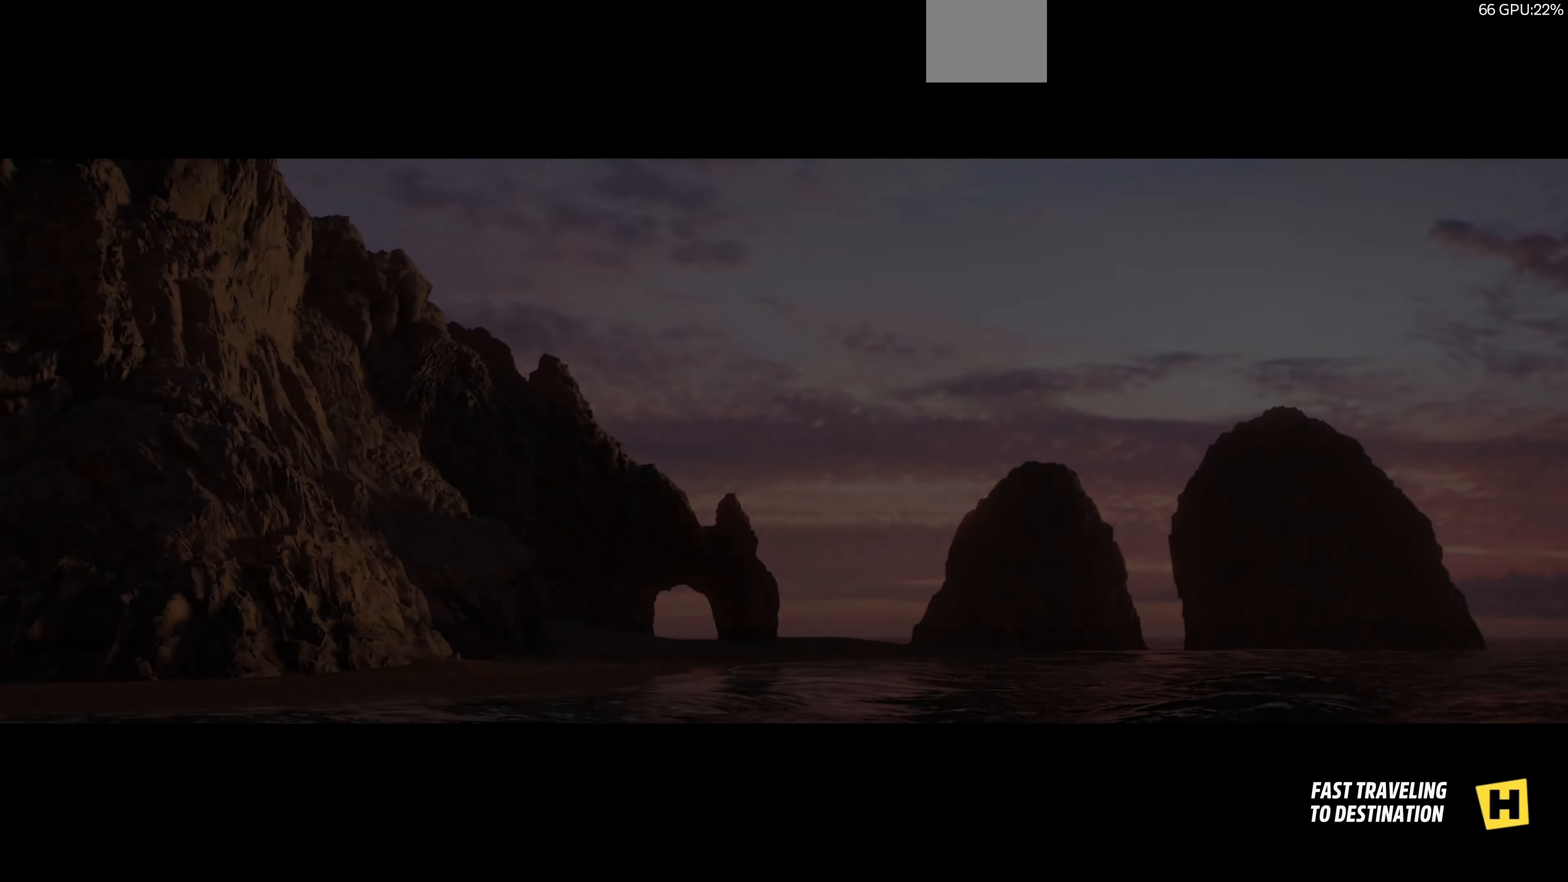
{"buttons": [], "left_stick": "center", "right_stick": "center", "events": []}
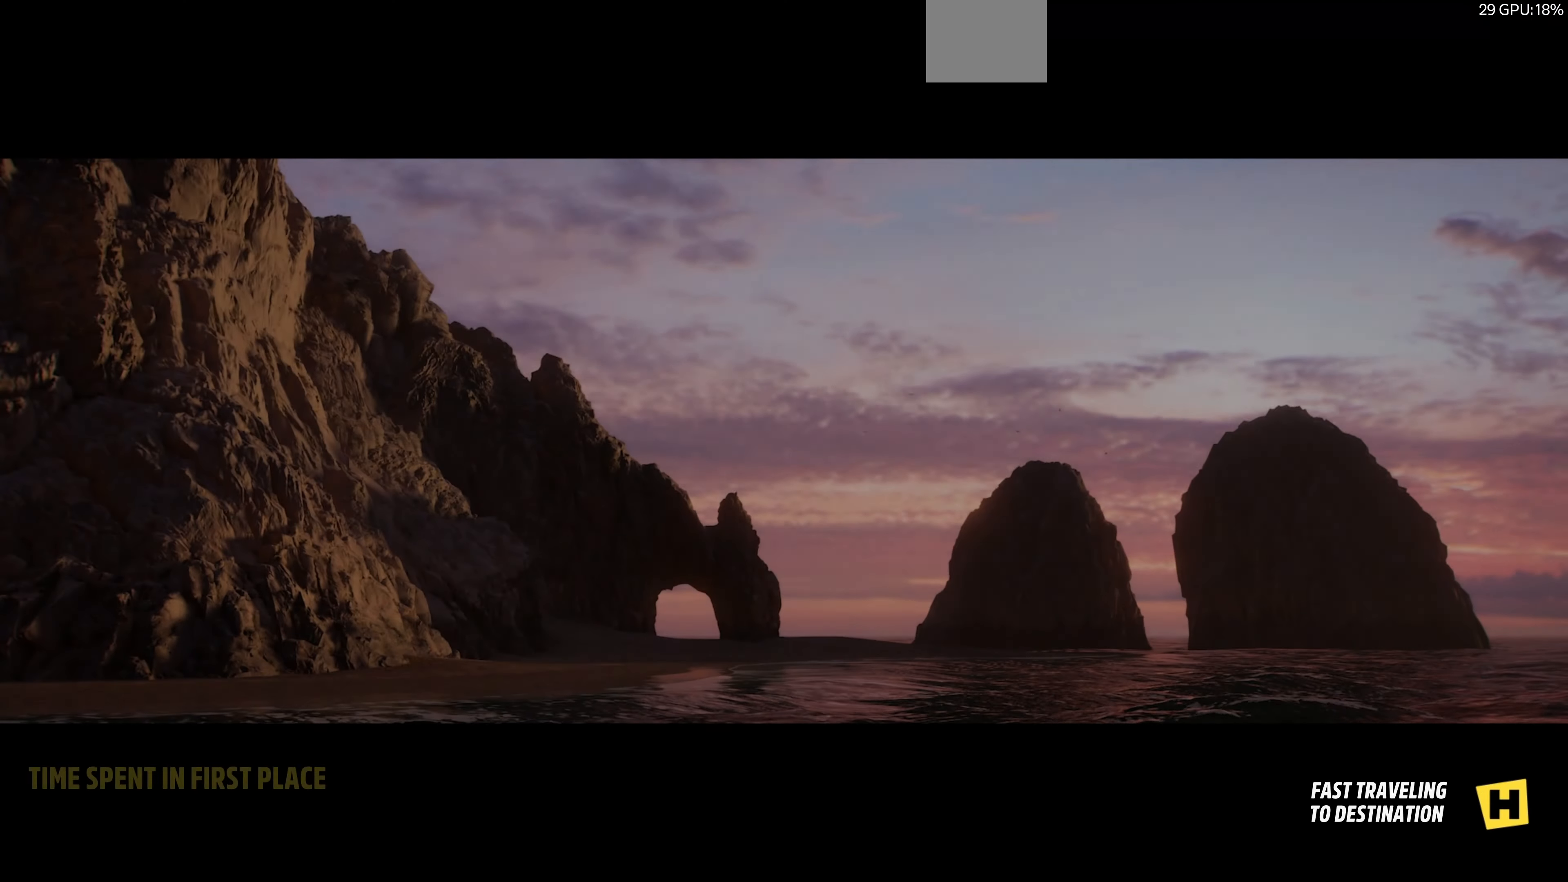
{"buttons": [], "left_stick": "center", "right_stick": "center", "events": []}
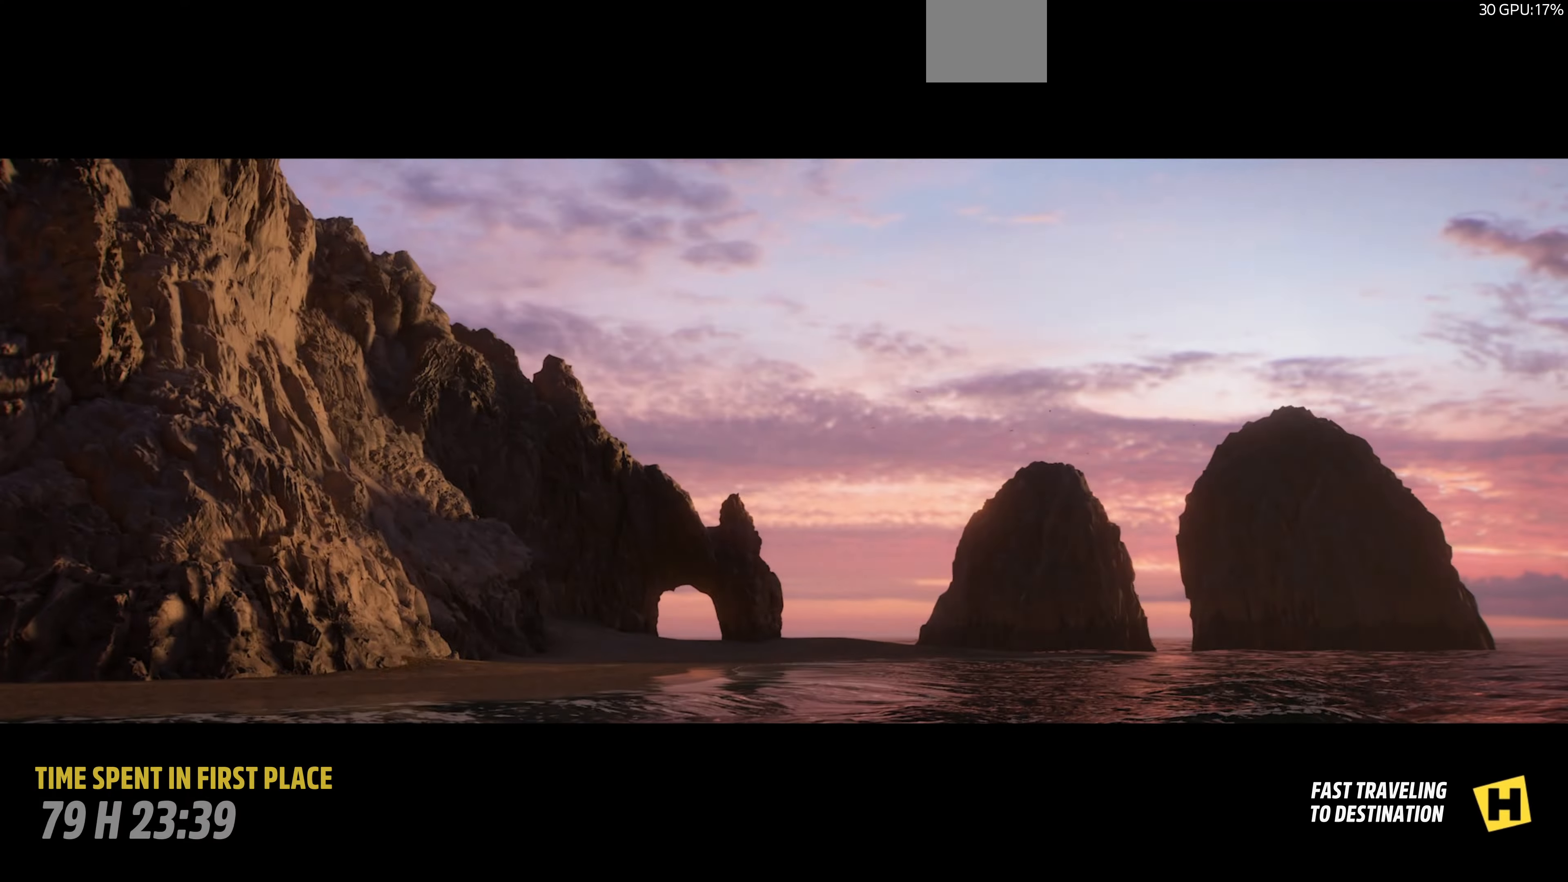
{"buttons": [], "left_stick": "center", "right_stick": "center", "events": []}
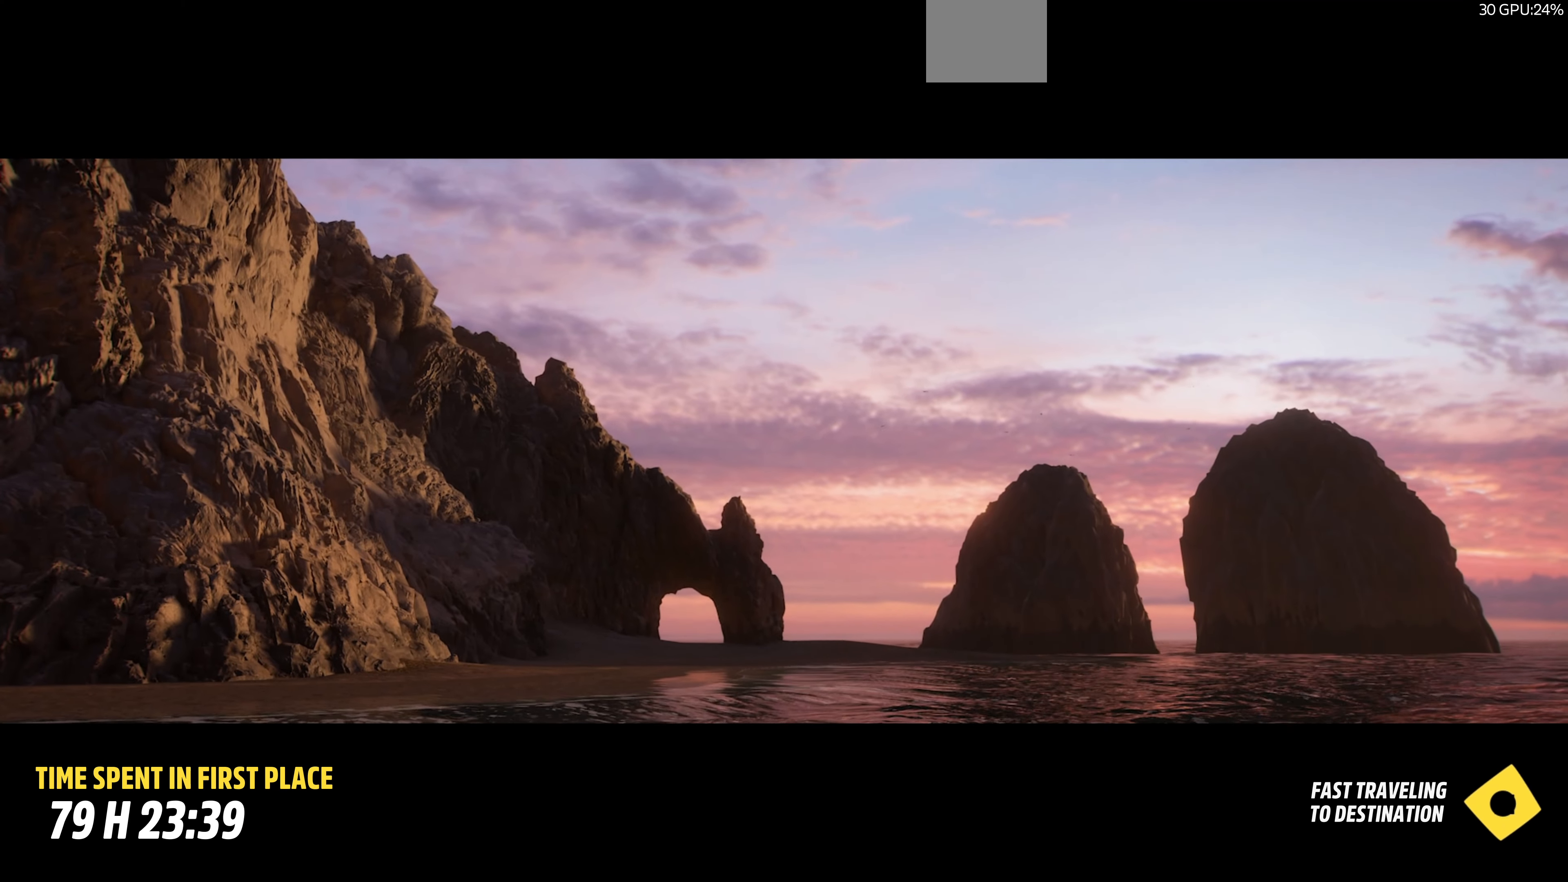
{"buttons": [], "left_stick": "center", "right_stick": "center", "events": []}
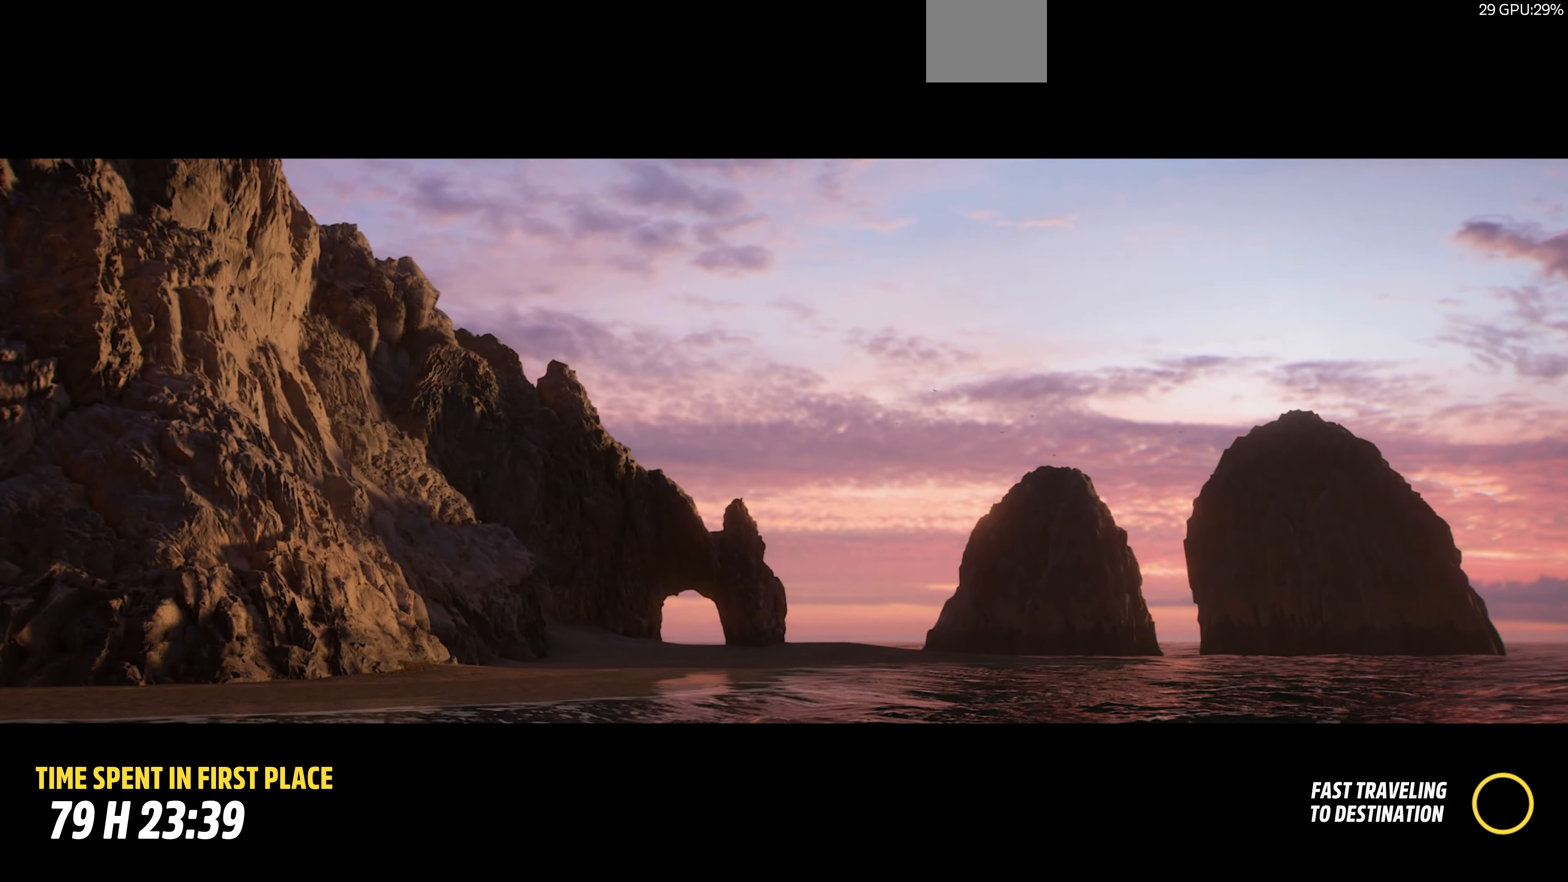
{"buttons": [], "left_stick": "center", "right_stick": "center", "events": []}
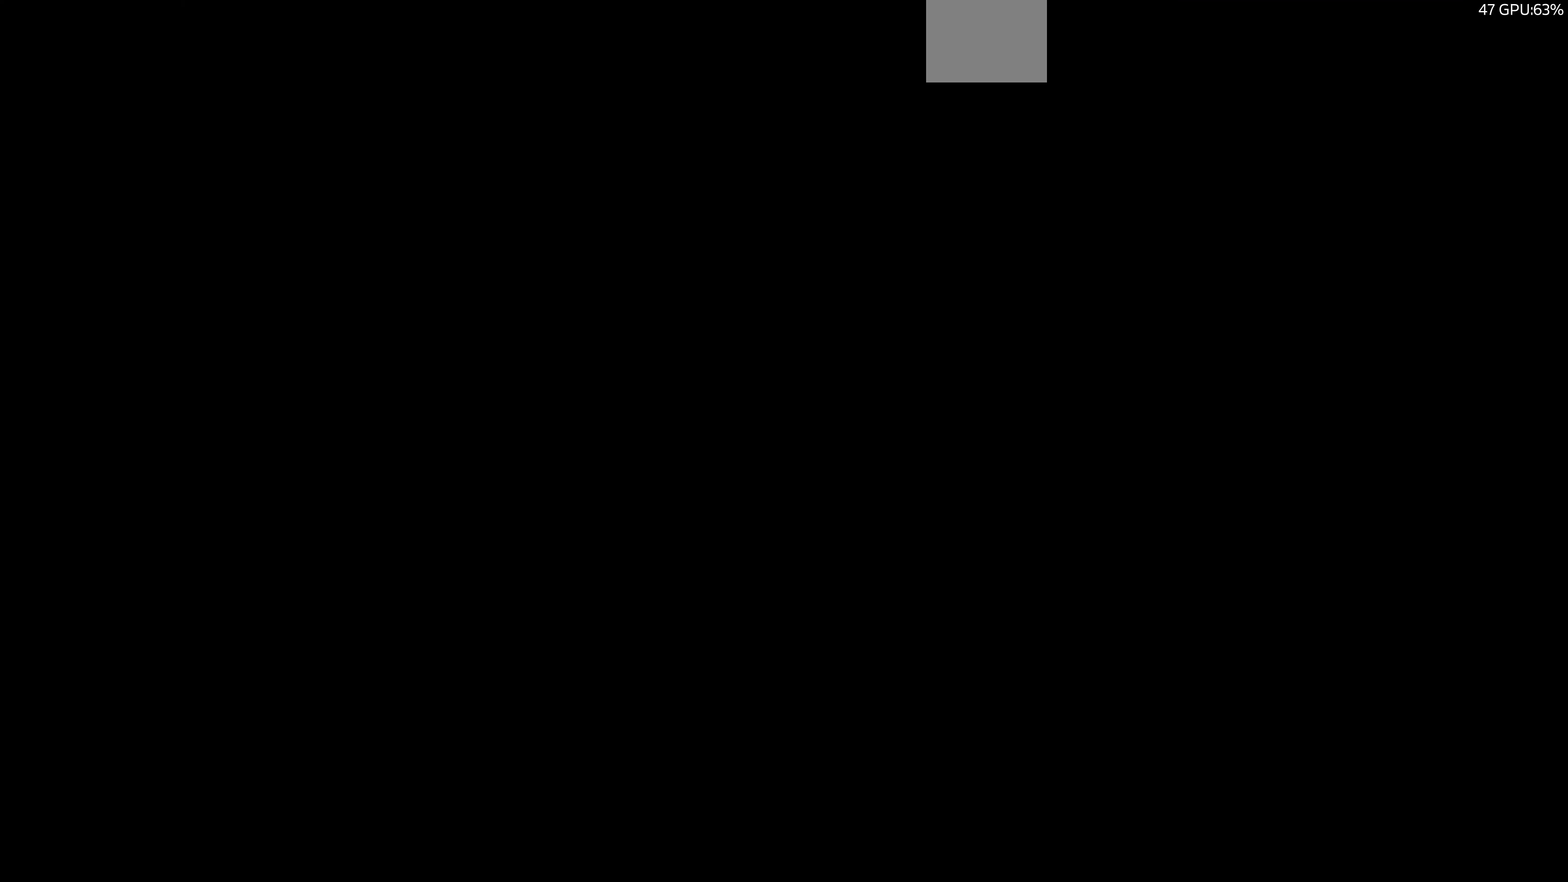
{"buttons": [], "left_stick": "center", "right_stick": "center", "events": []}
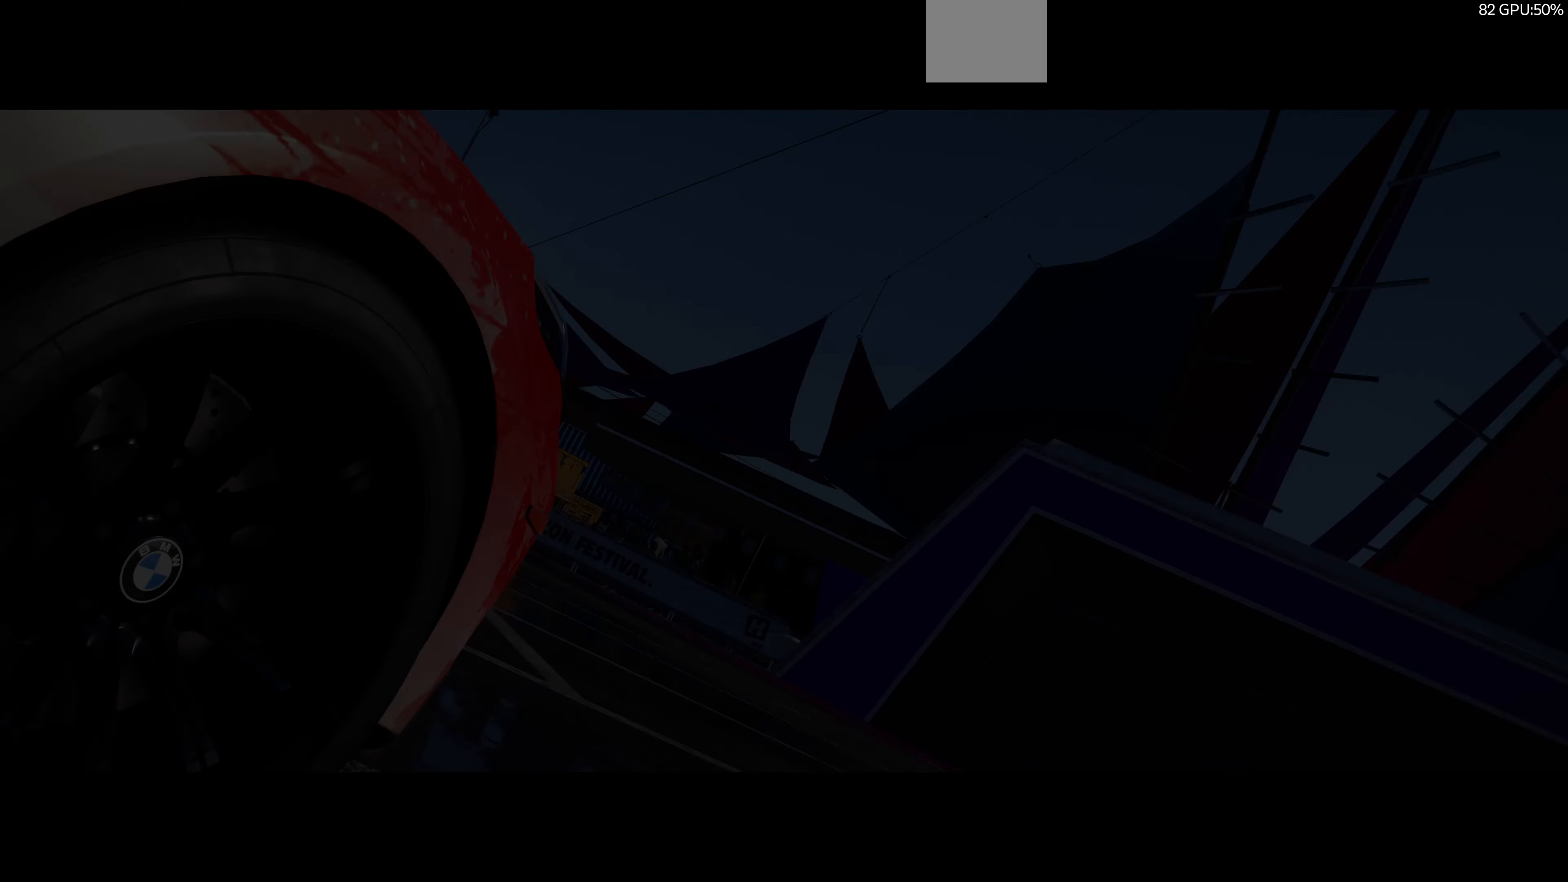
{"buttons": [], "left_stick": "center", "right_stick": "center", "events": []}
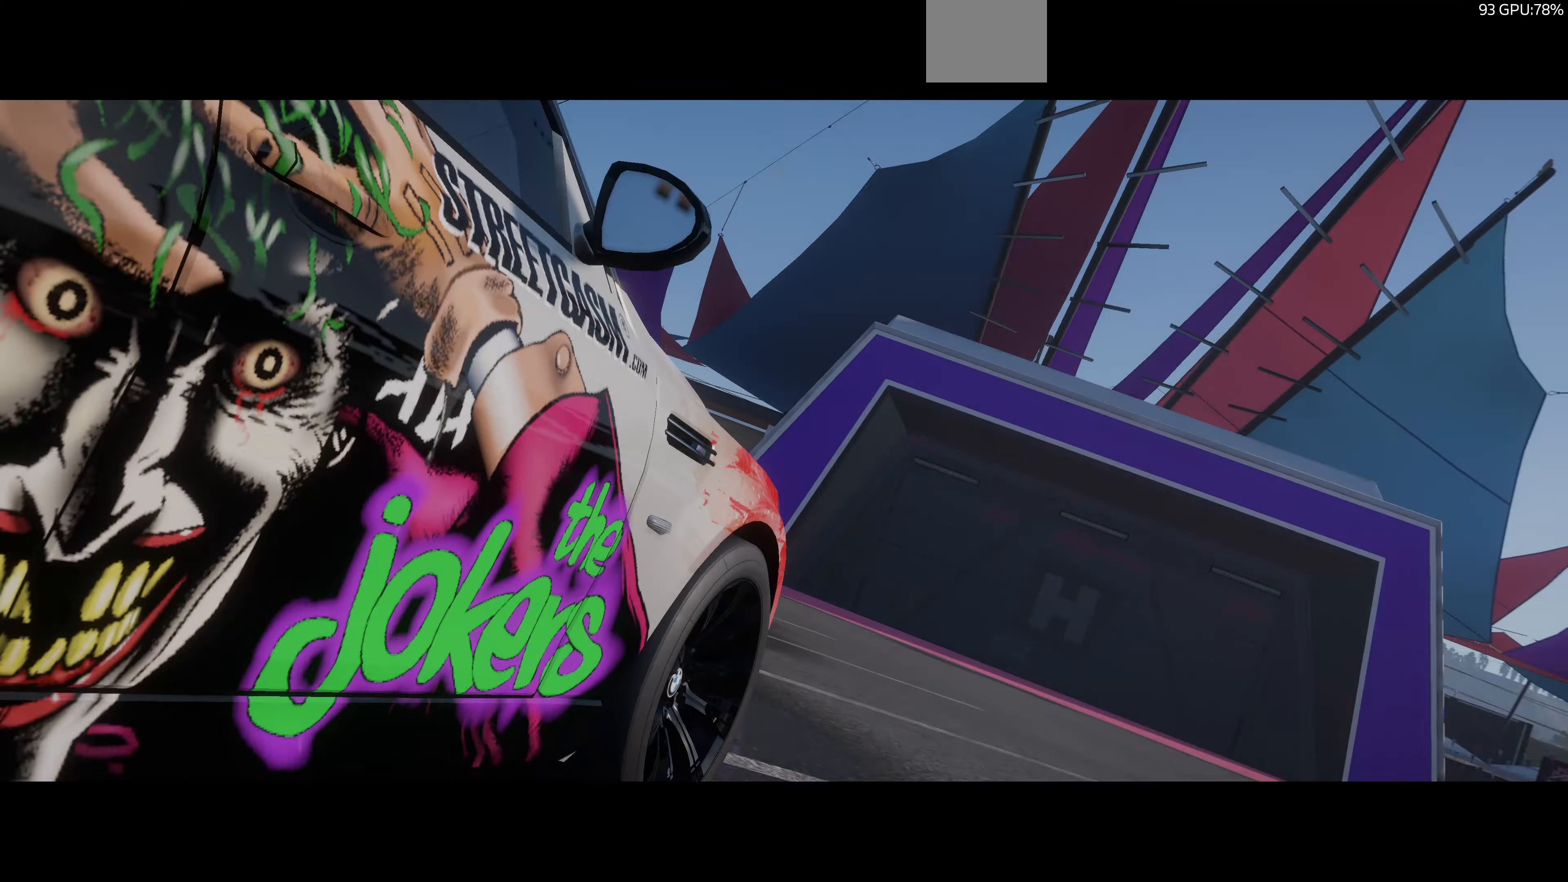
{"buttons": [], "left_stick": "center", "right_stick": "center", "events": []}
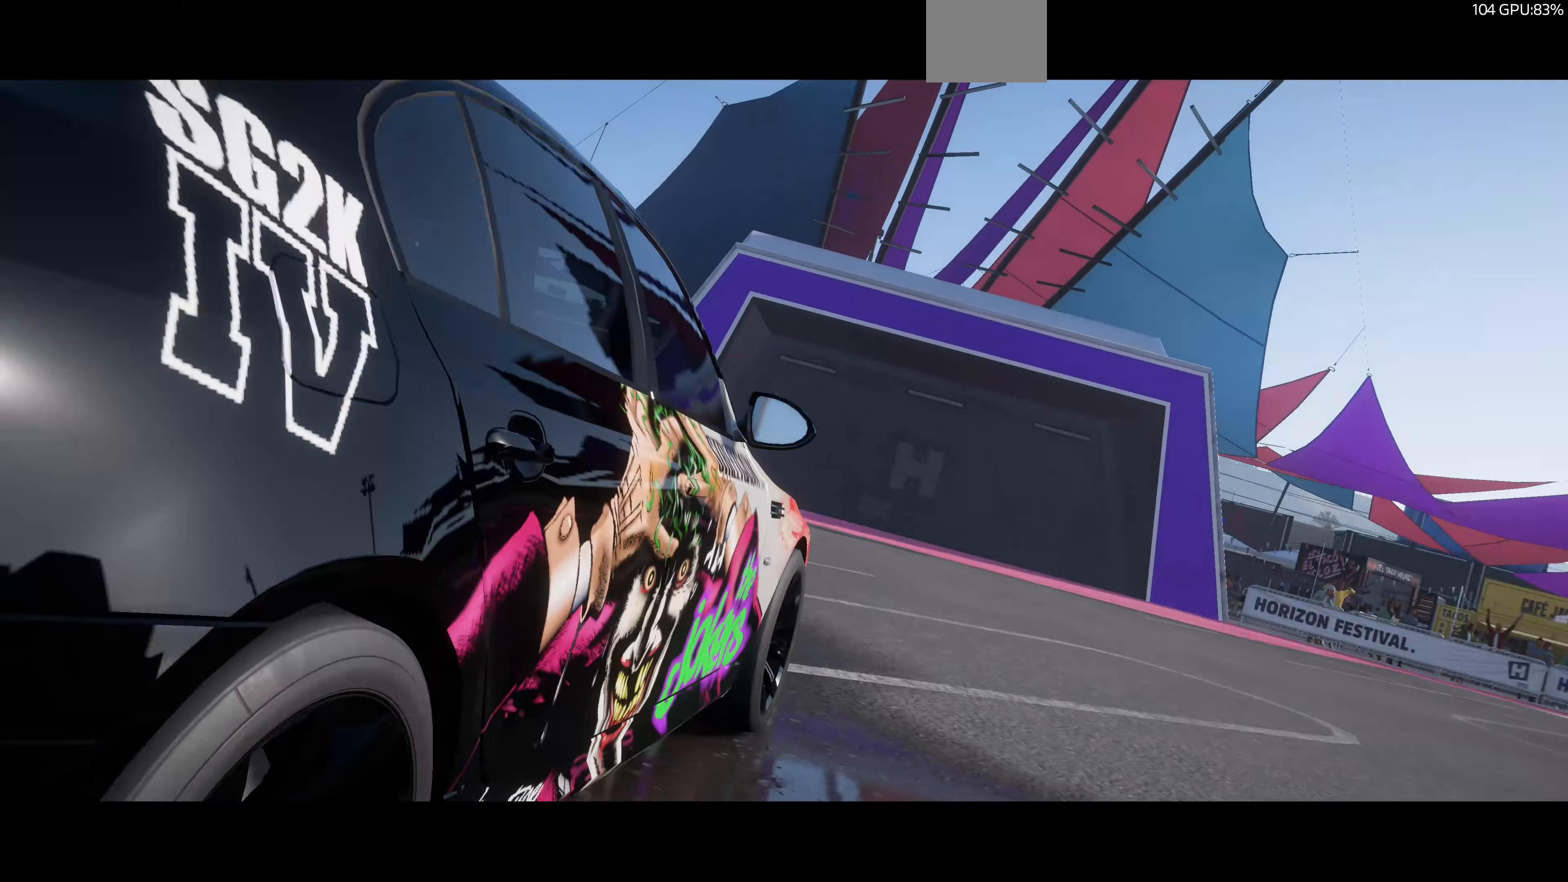
{"buttons": [], "left_stick": "center", "right_stick": "center", "events": []}
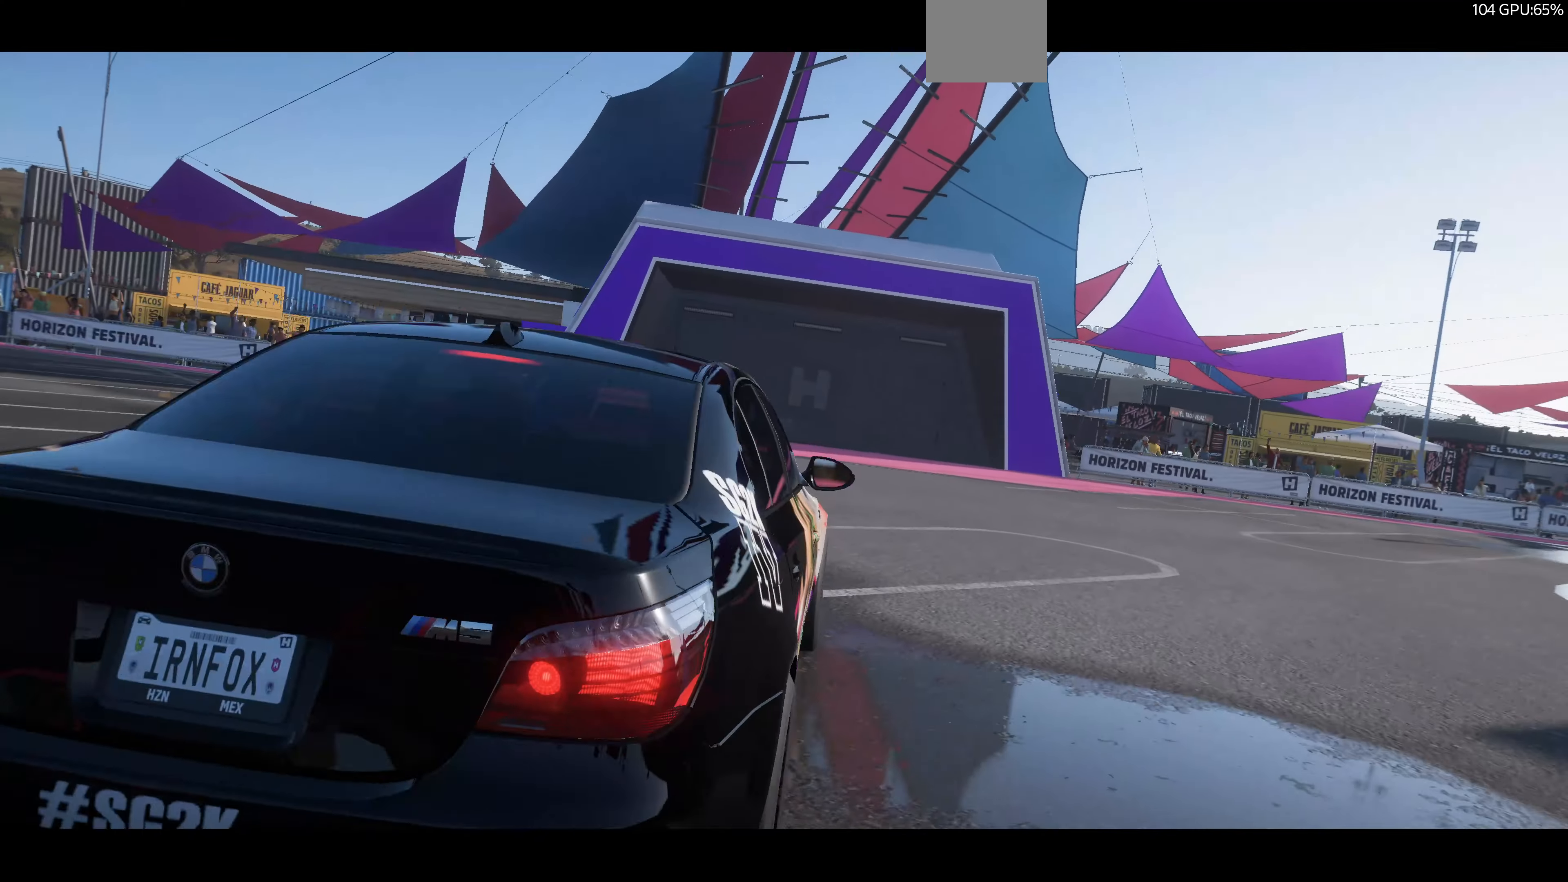
{"buttons": [], "left_stick": "center", "right_stick": "up-right", "events": [[67, "right_stick", "up-right"]]}